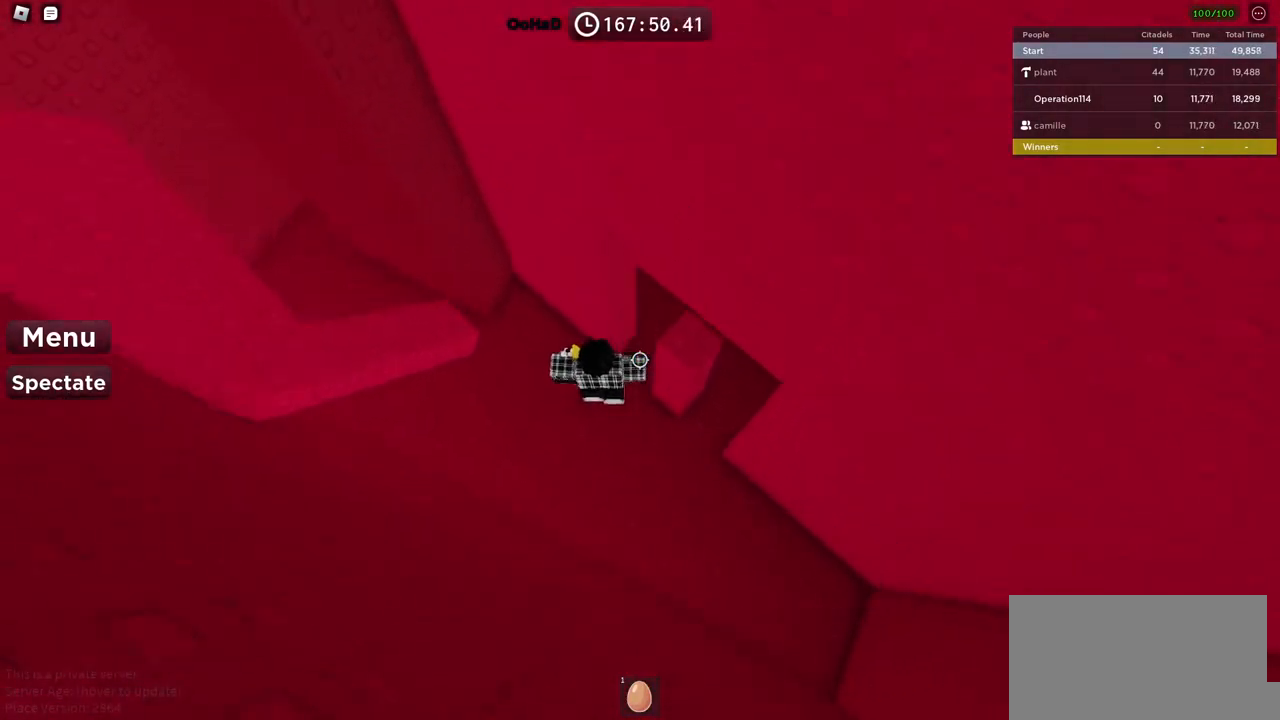
Gameplay with keyboard; each line is a JSON object with the keys held at the frame after it. "events" lists presses ("down") and releases ("up") of "a", "ctrl", "d", "e", "f", "q", "r", "s", "shift", "space", "tab" and "w" between this image and that frame as [ms after this image, input, new state], when the widget could be followed in between. No other keys are recorded. Mouse input is not recorded.
{"keys": ["a", "space"], "events": [[67, "space", "up"], [200, "d", "up"], [334, "a", "down"], [434, "space", "down"]]}
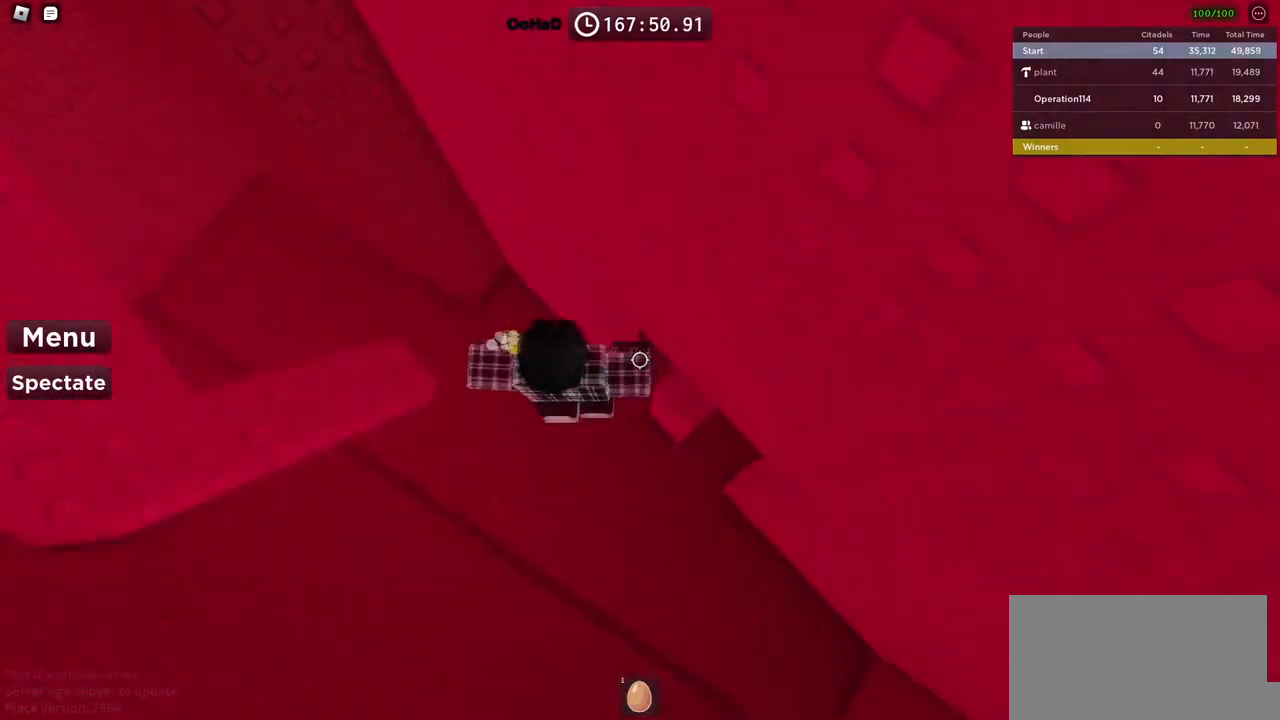
{"keys": [], "events": [[84, "space", "up"], [217, "w", "down"], [350, "w", "up"], [434, "a", "up"]]}
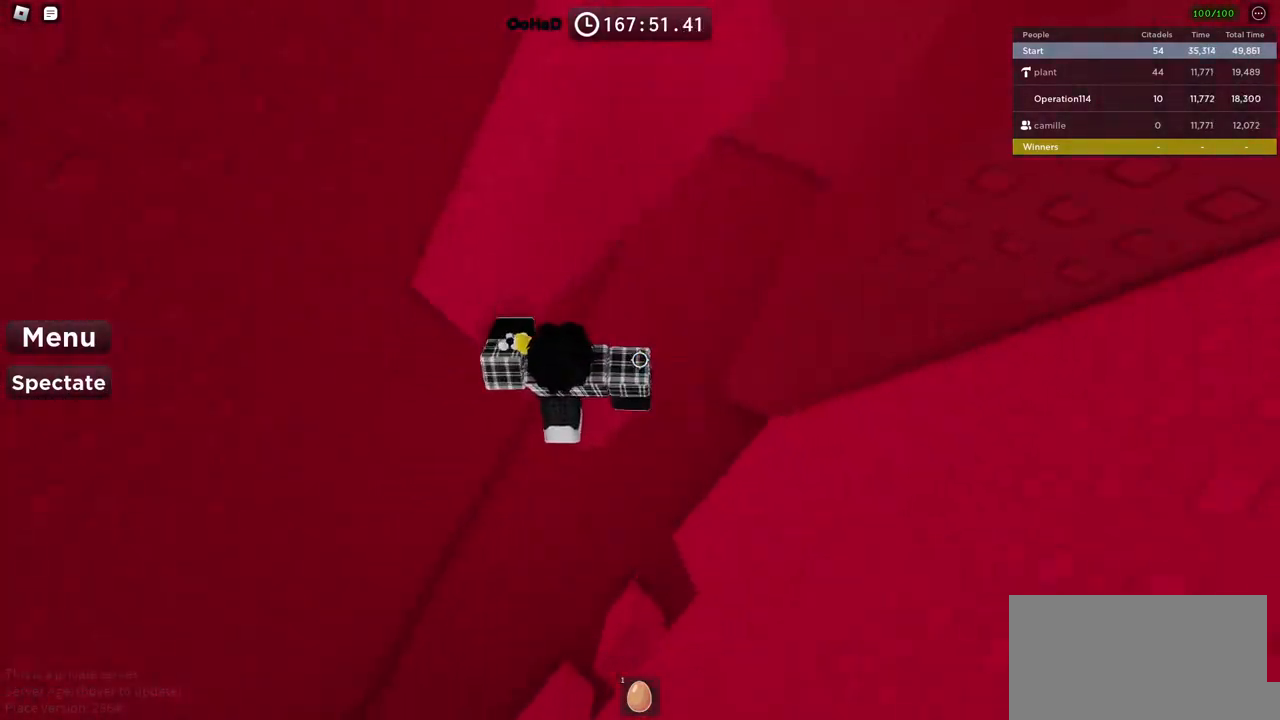
{"keys": ["w"], "events": [[34, "w", "down"], [67, "space", "down"], [300, "space", "up"]]}
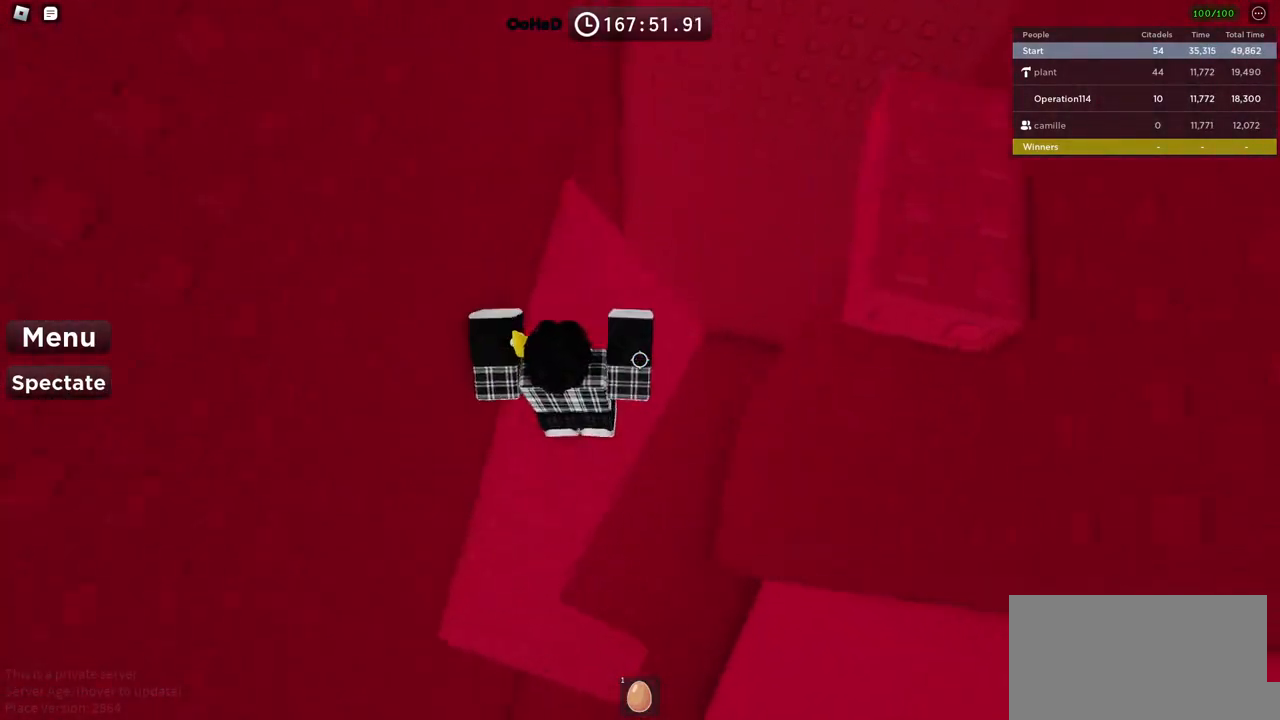
{"keys": ["space"], "events": [[267, "w", "up"], [384, "space", "down"]]}
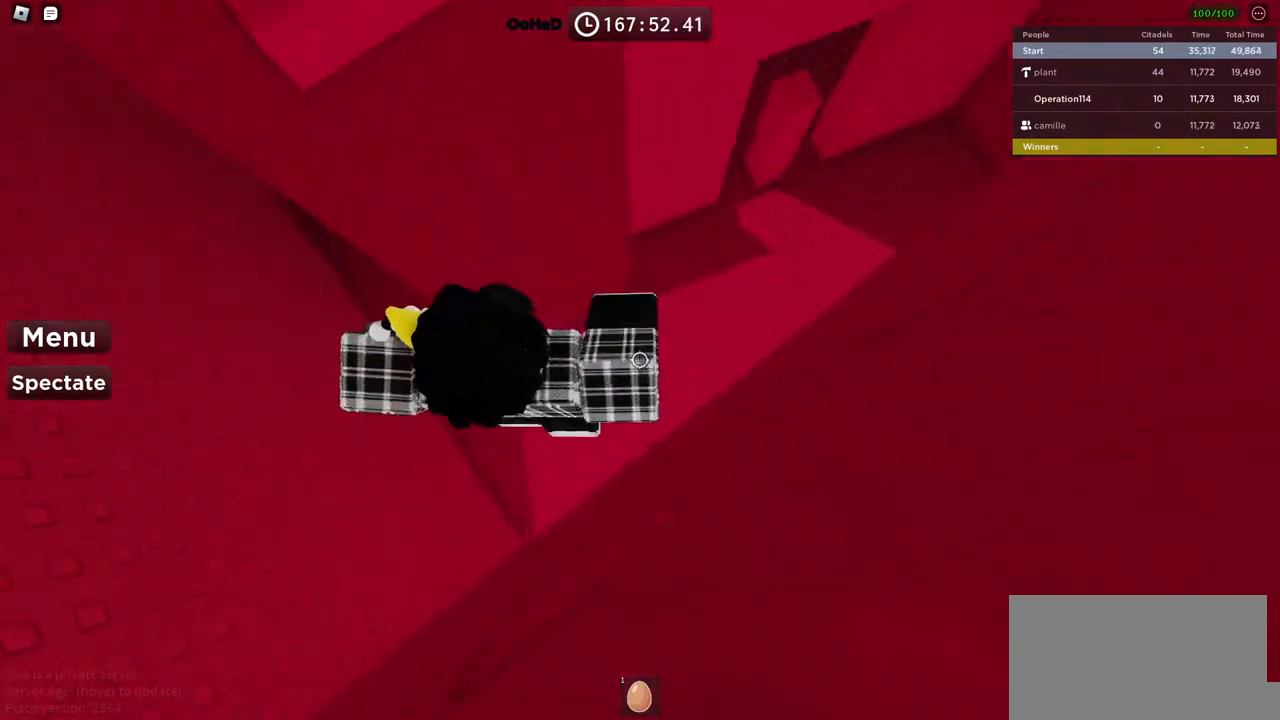
{"keys": [], "events": [[67, "space", "up"], [184, "a", "down"], [284, "a", "up"]]}
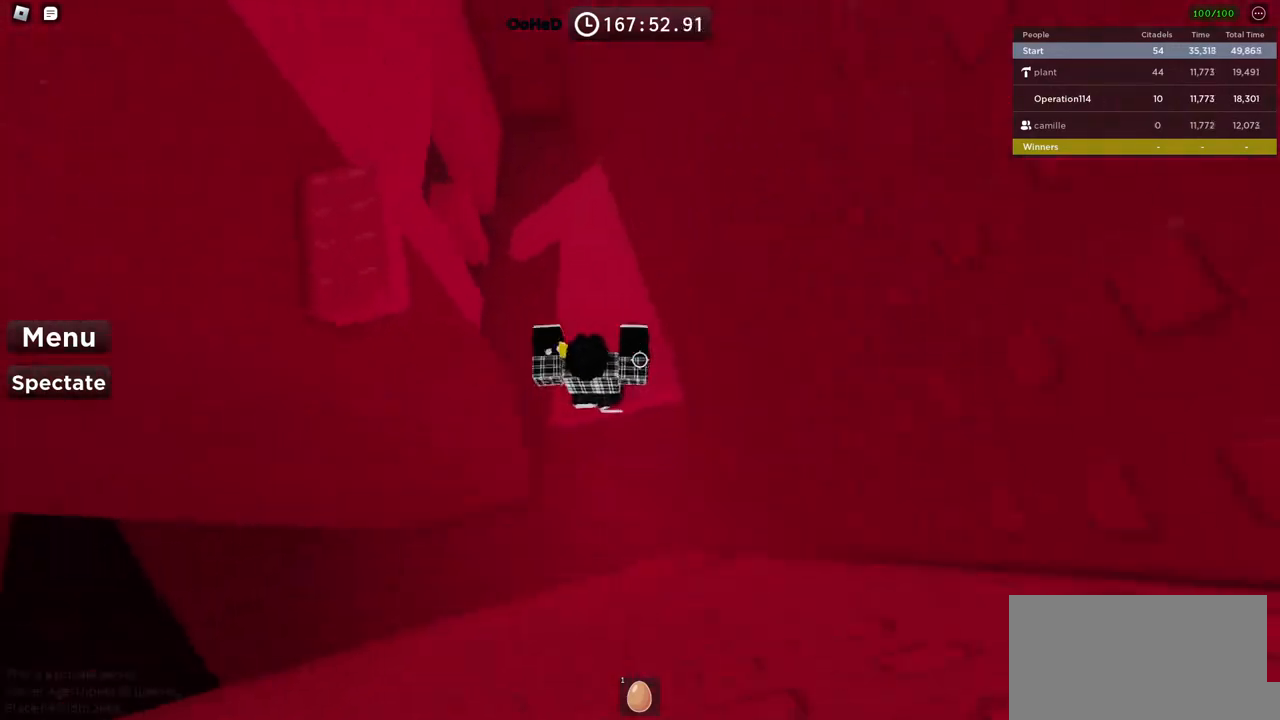
{"keys": ["s"], "events": [[250, "d", "down"], [250, "s", "down"], [367, "d", "up"]]}
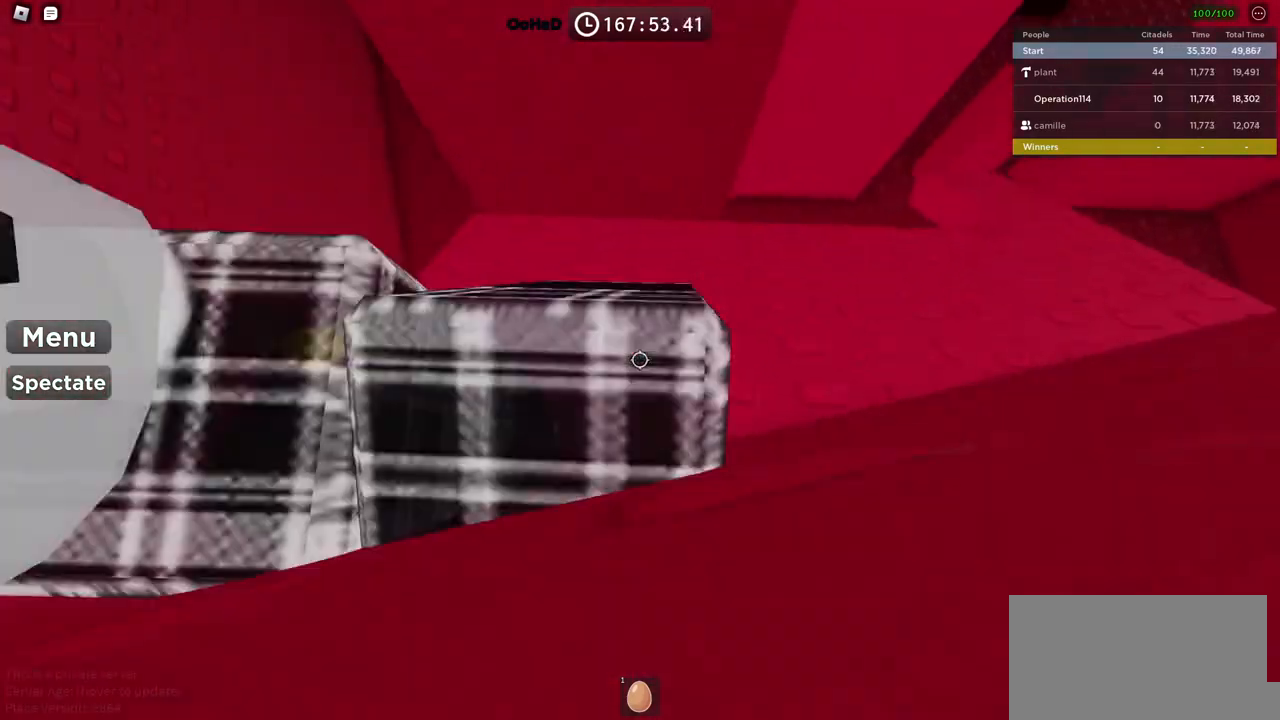
{"keys": ["w"], "events": [[84, "s", "up"], [167, "w", "down"], [217, "space", "down"], [367, "space", "up"]]}
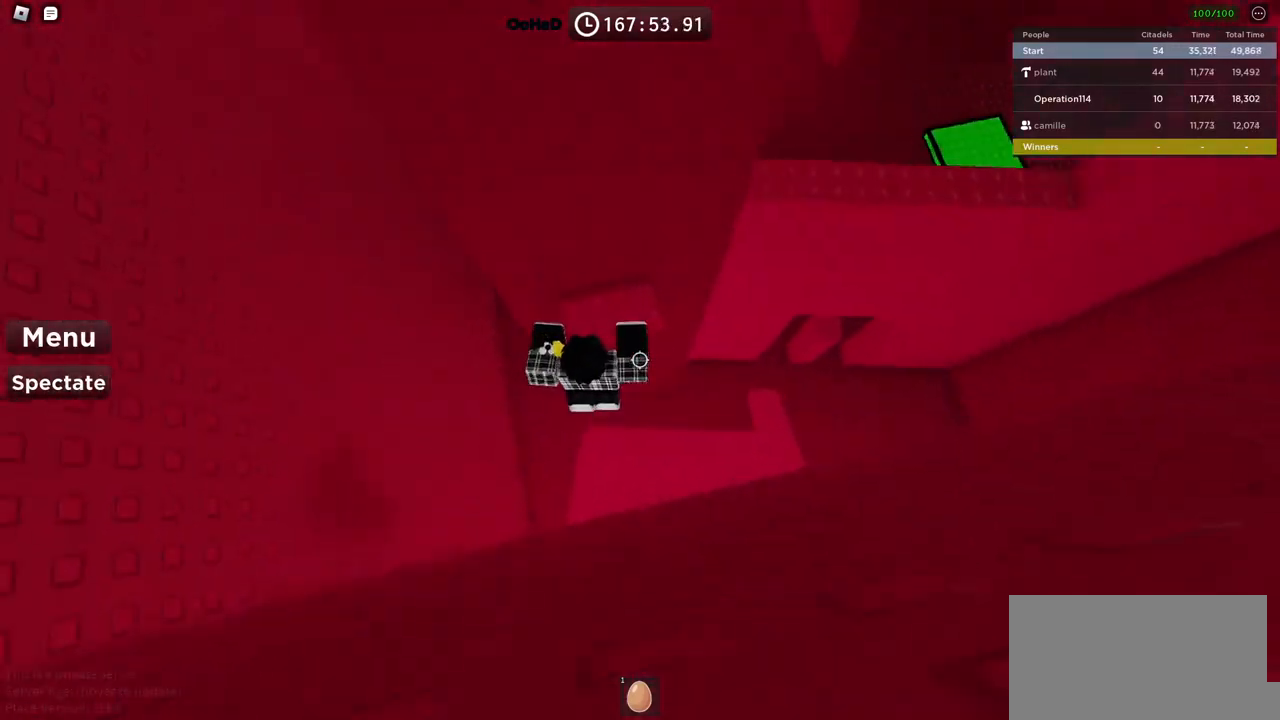
{"keys": ["d", "space"], "events": [[84, "d", "down"], [234, "d", "up"], [284, "w", "up"], [367, "d", "down"], [484, "space", "down"]]}
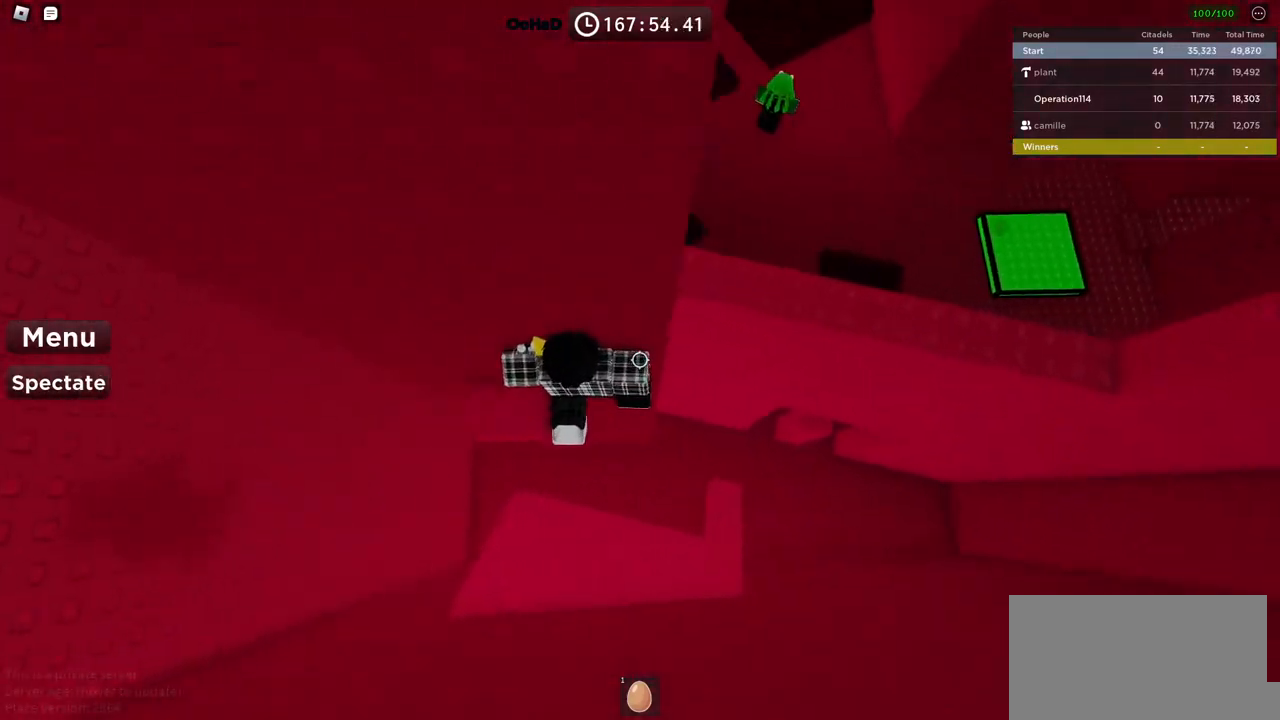
{"keys": ["d"], "events": [[134, "space", "up"]]}
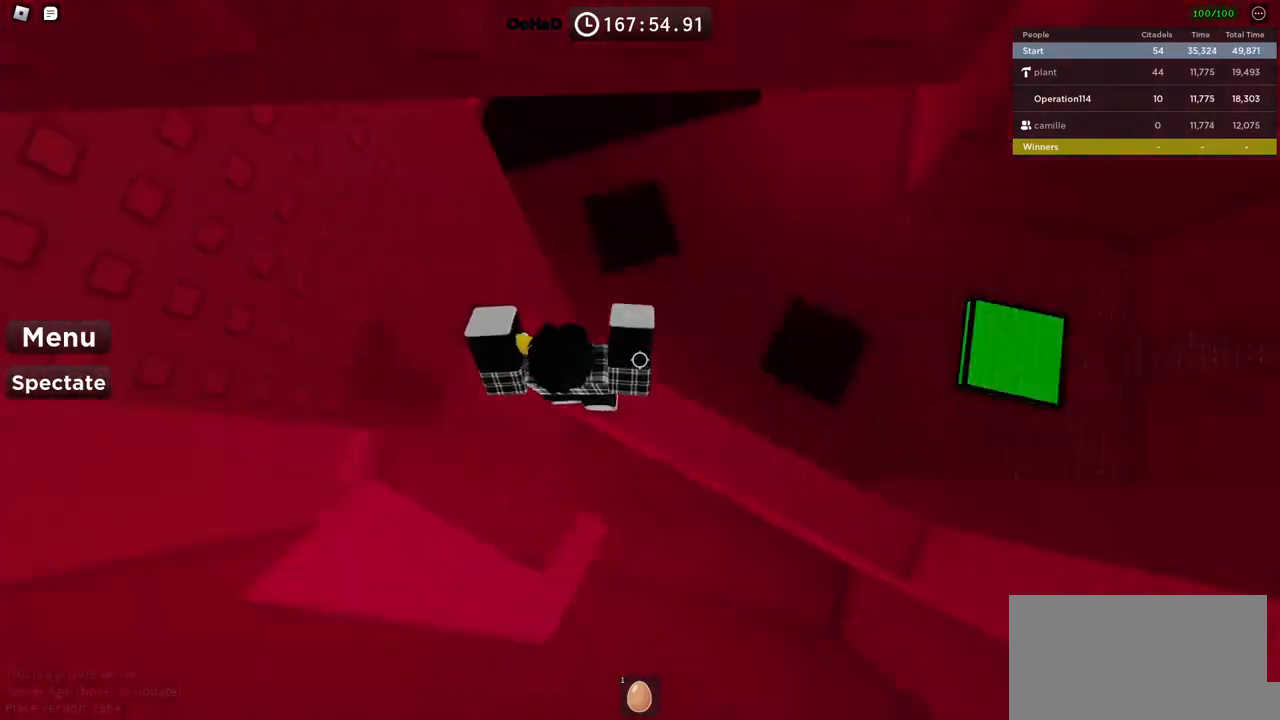
{"keys": ["w"], "events": [[17, "d", "up"], [134, "w", "down"], [284, "space", "down"], [450, "space", "up"]]}
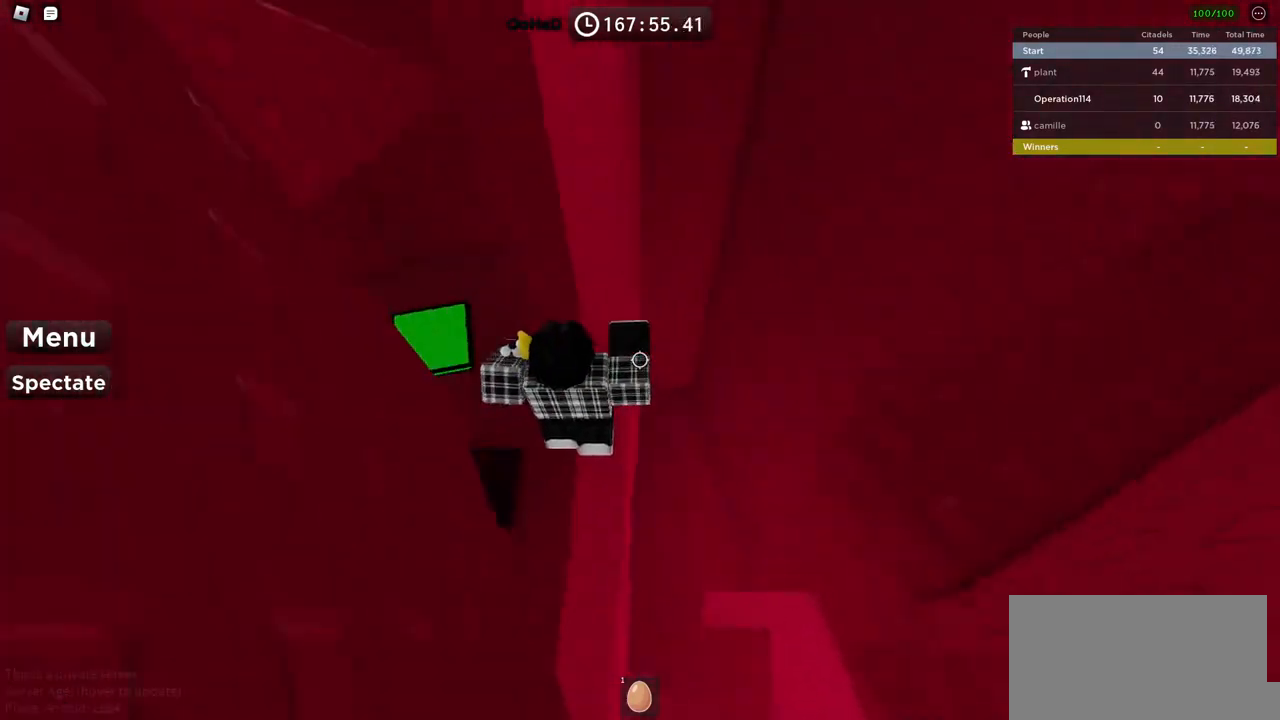
{"keys": [], "events": [[284, "d", "down"], [384, "d", "up"], [400, "w", "up"]]}
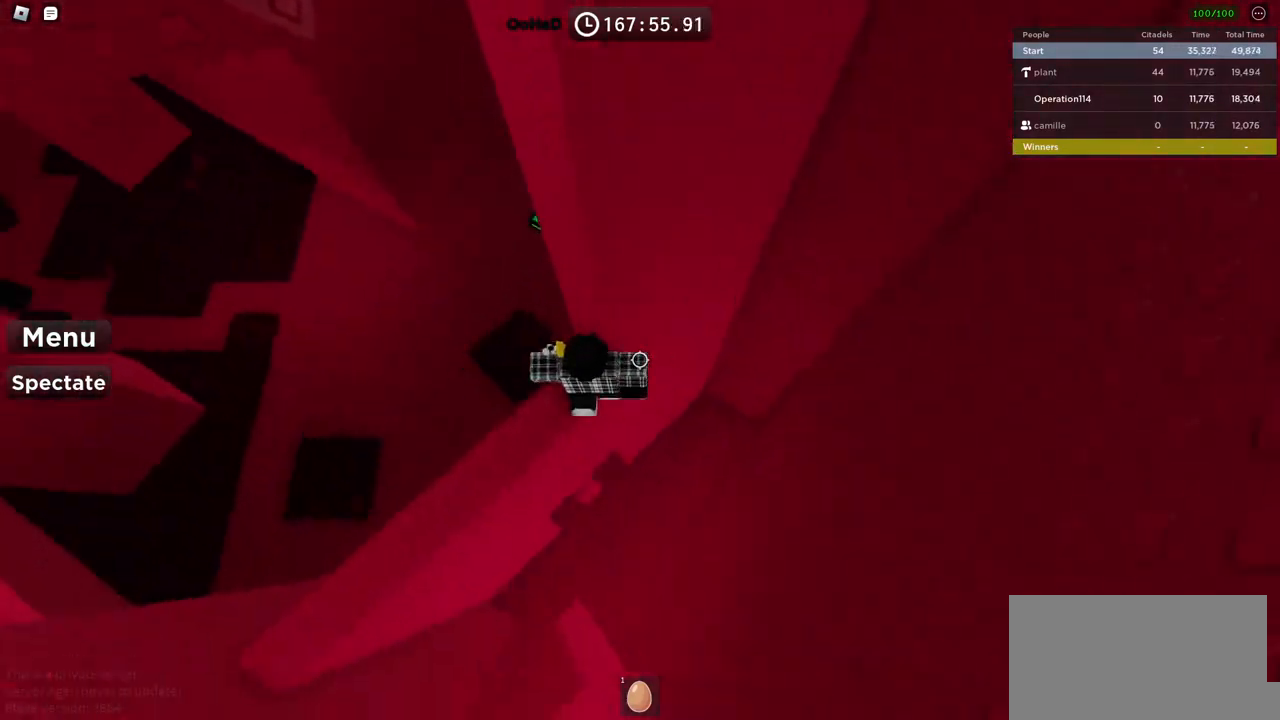
{"keys": [], "events": [[367, "a", "down"], [450, "a", "up"]]}
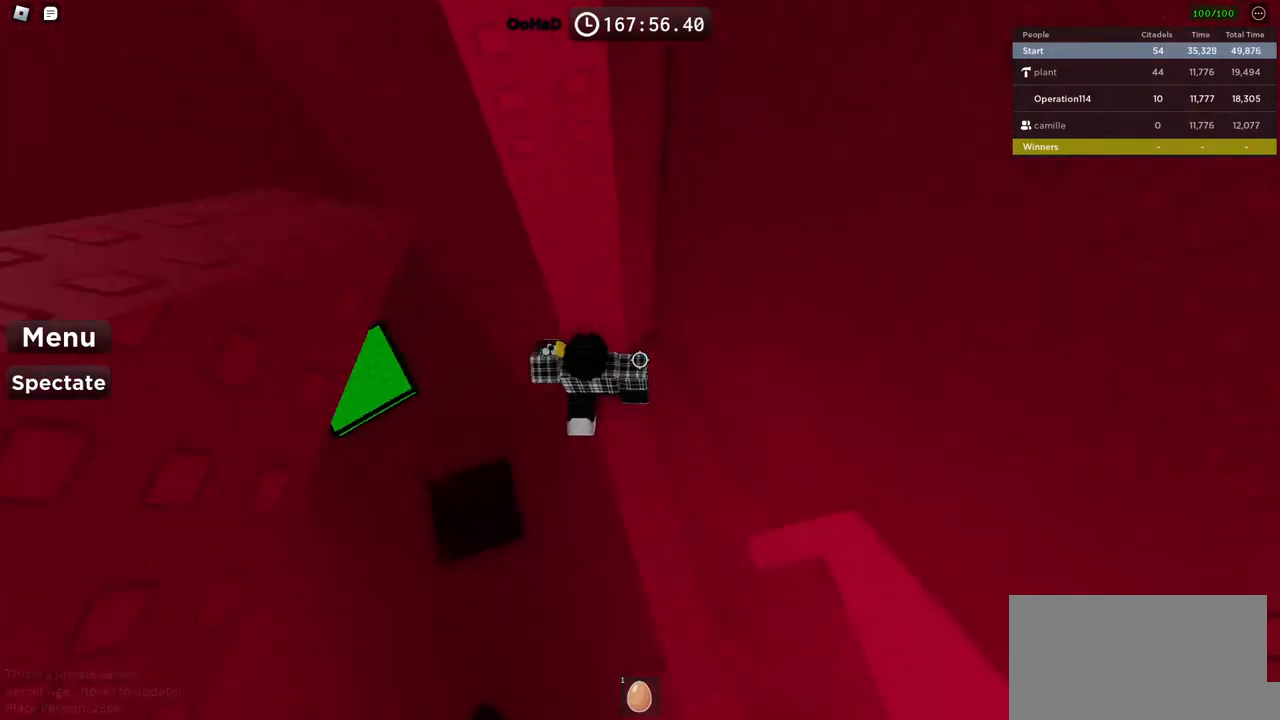
{"keys": [], "events": [[350, "shift", "down"], [484, "shift", "up"]]}
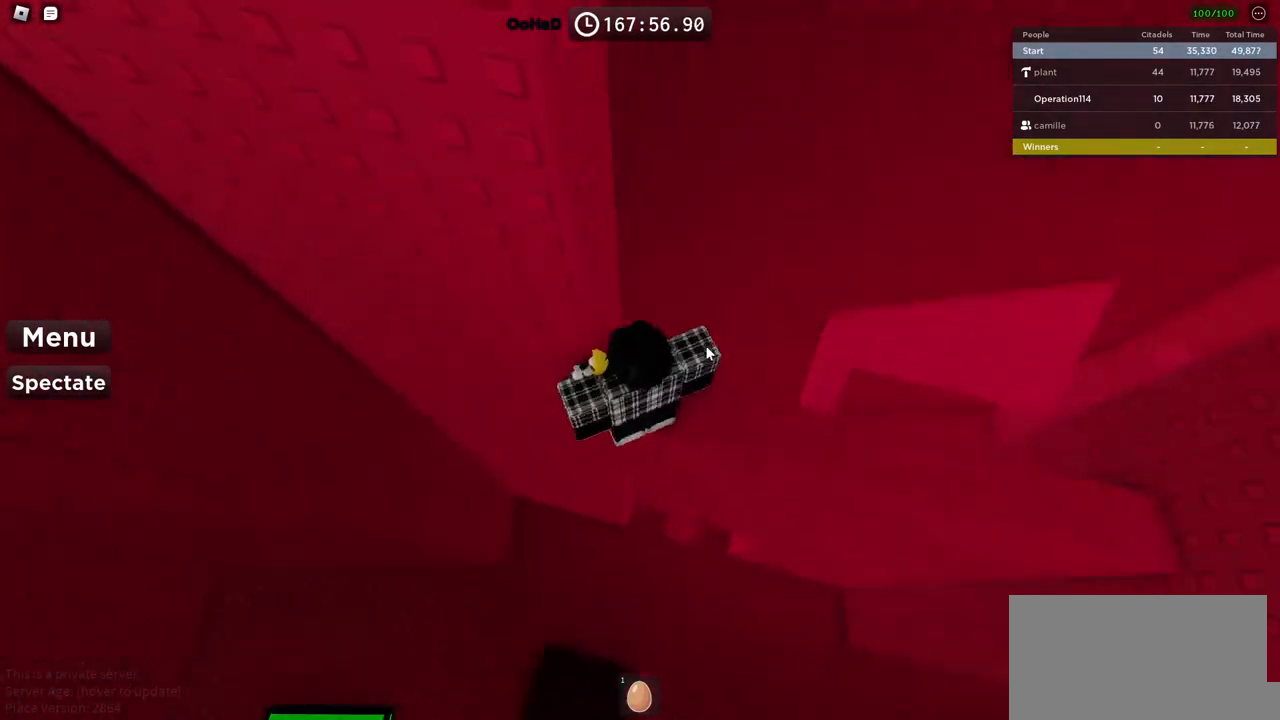
{"keys": ["shift"], "events": [[450, "shift", "down"]]}
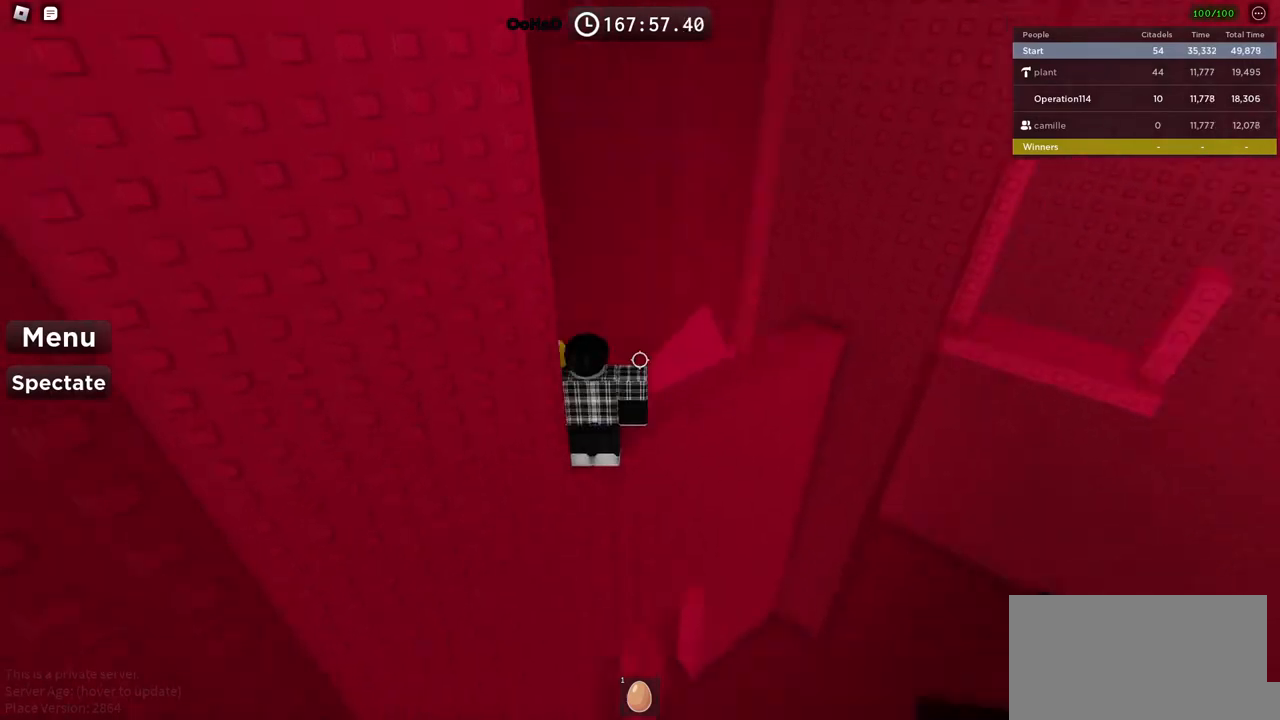
{"keys": ["w"], "events": [[84, "w", "down"], [134, "shift", "up"]]}
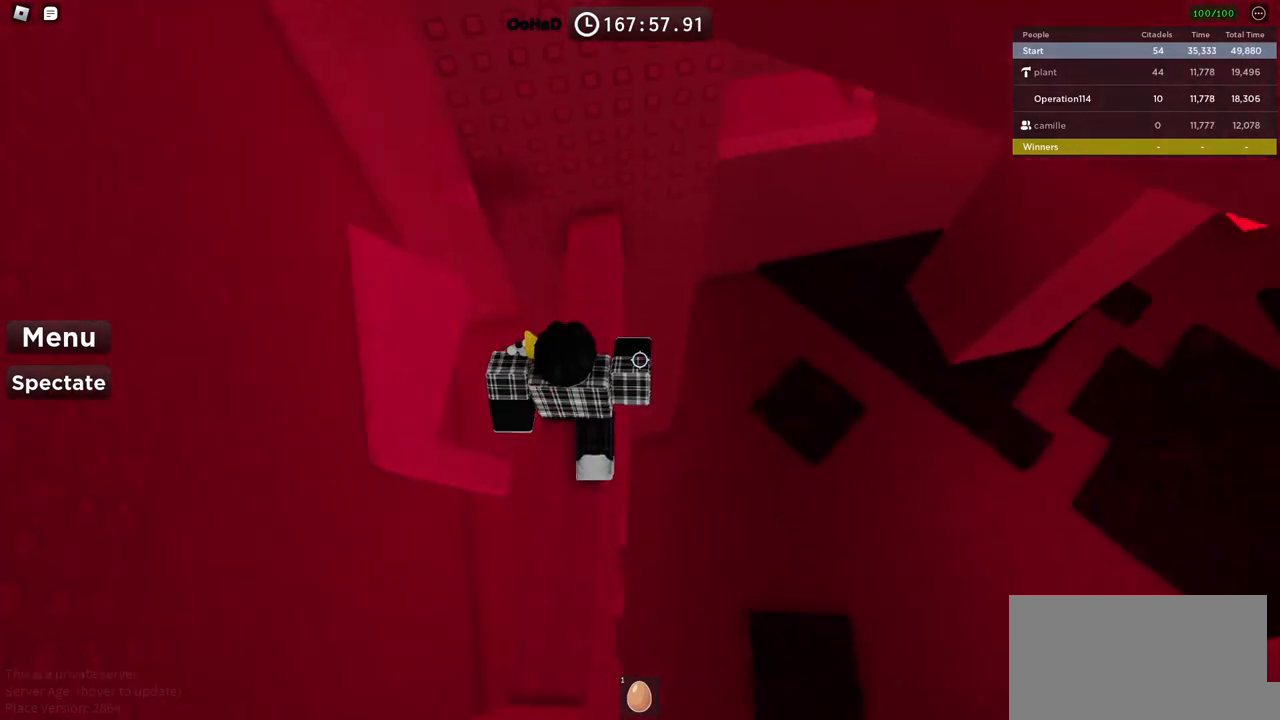
{"keys": ["d", "w"], "events": [[500, "d", "down"]]}
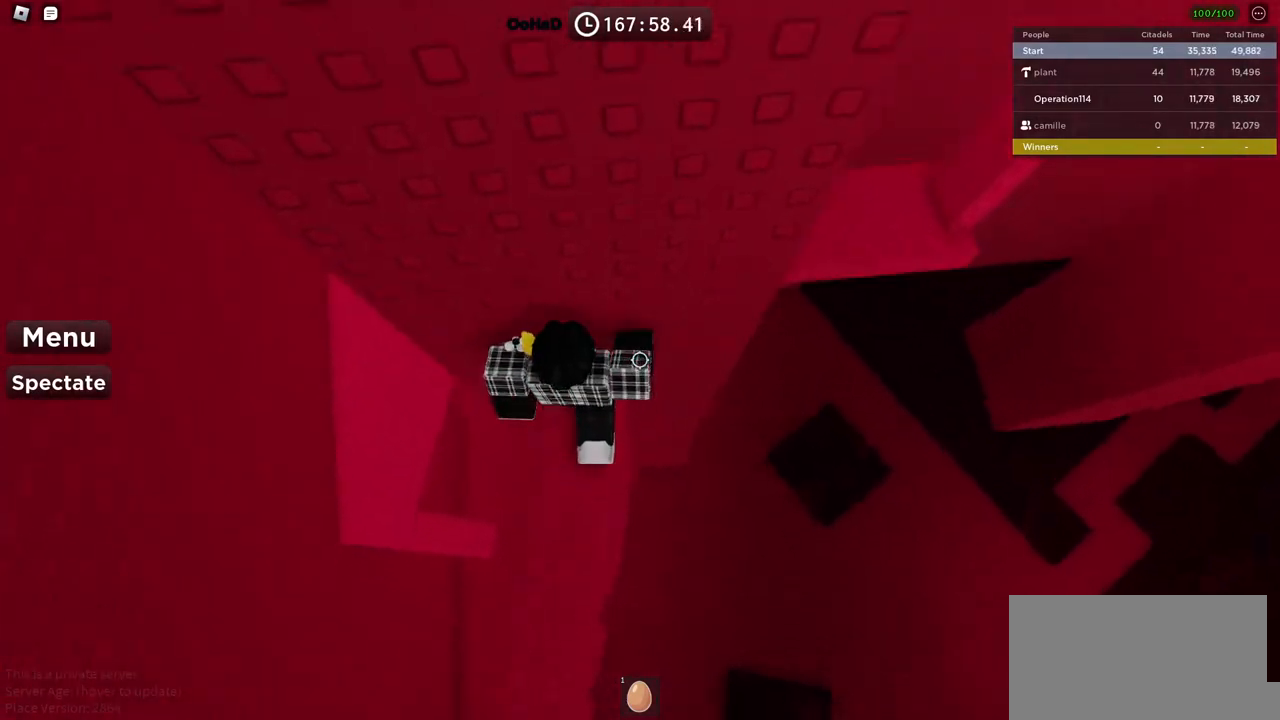
{"keys": ["d"], "events": [[17, "w", "up"], [167, "space", "down"], [300, "space", "up"]]}
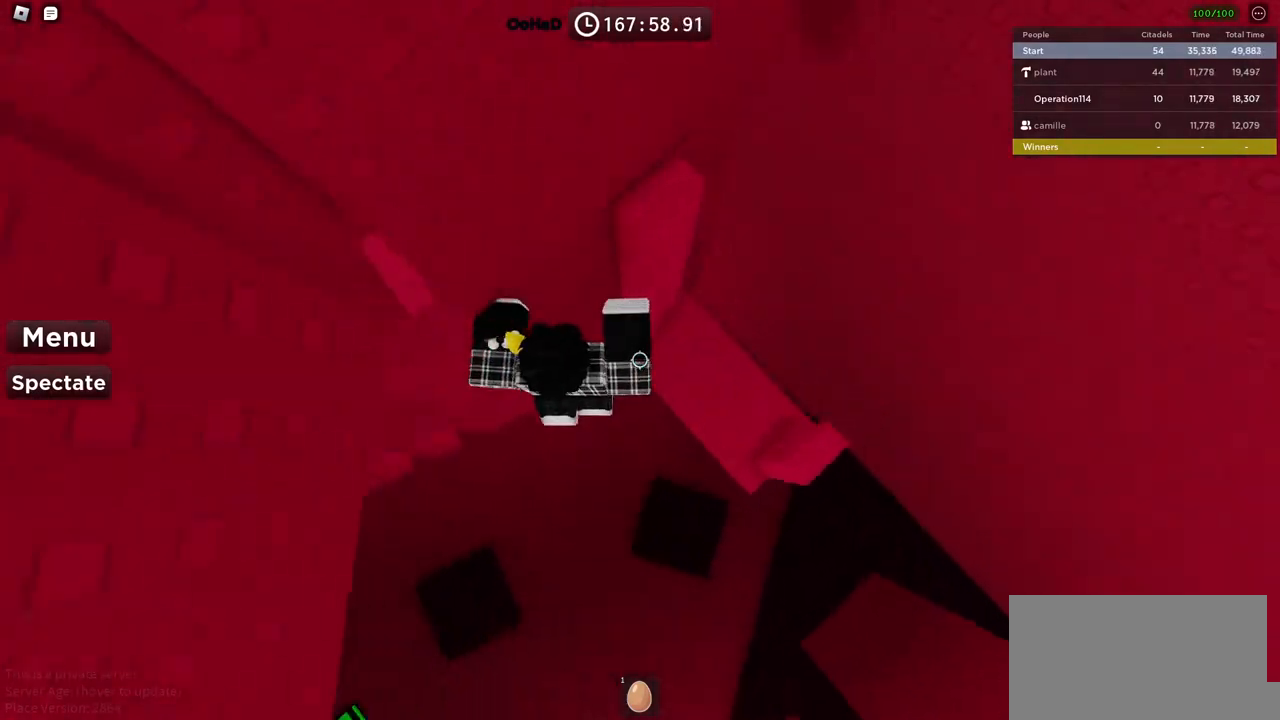
{"keys": [], "events": [[200, "space", "down"], [334, "space", "up"], [450, "d", "up"]]}
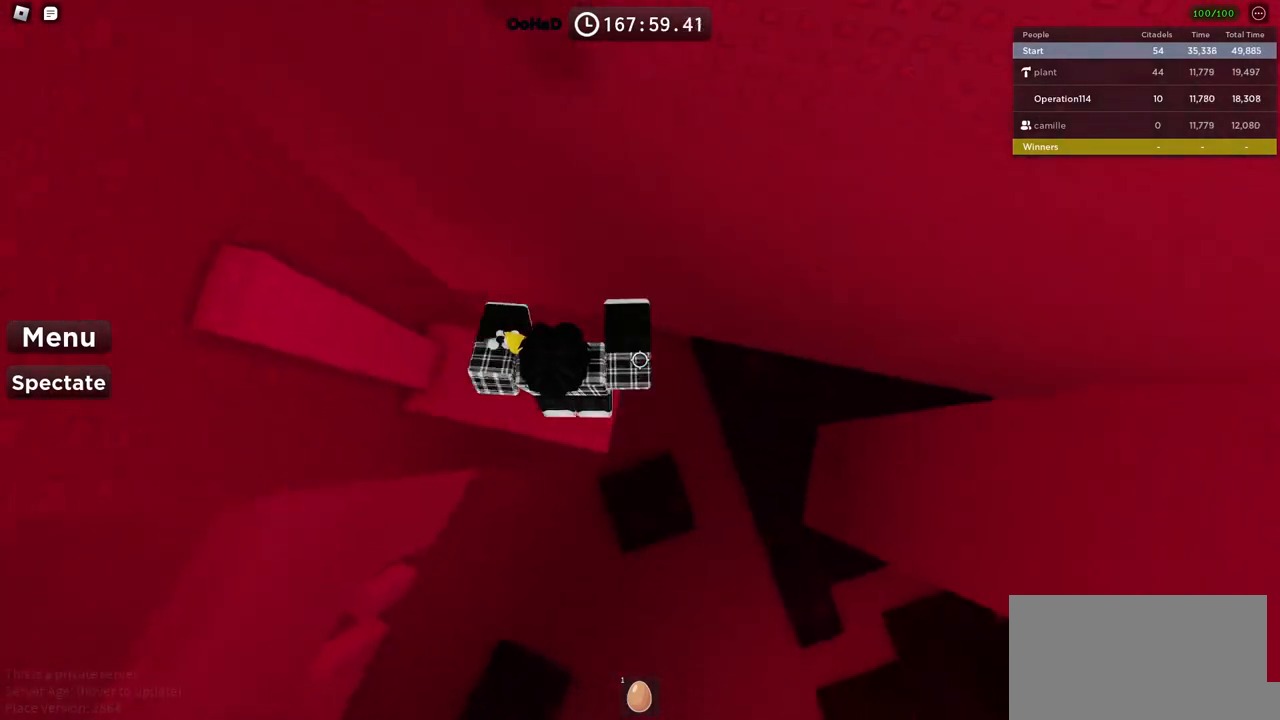
{"keys": ["a"], "events": [[84, "a", "down"], [184, "space", "down"], [334, "space", "up"]]}
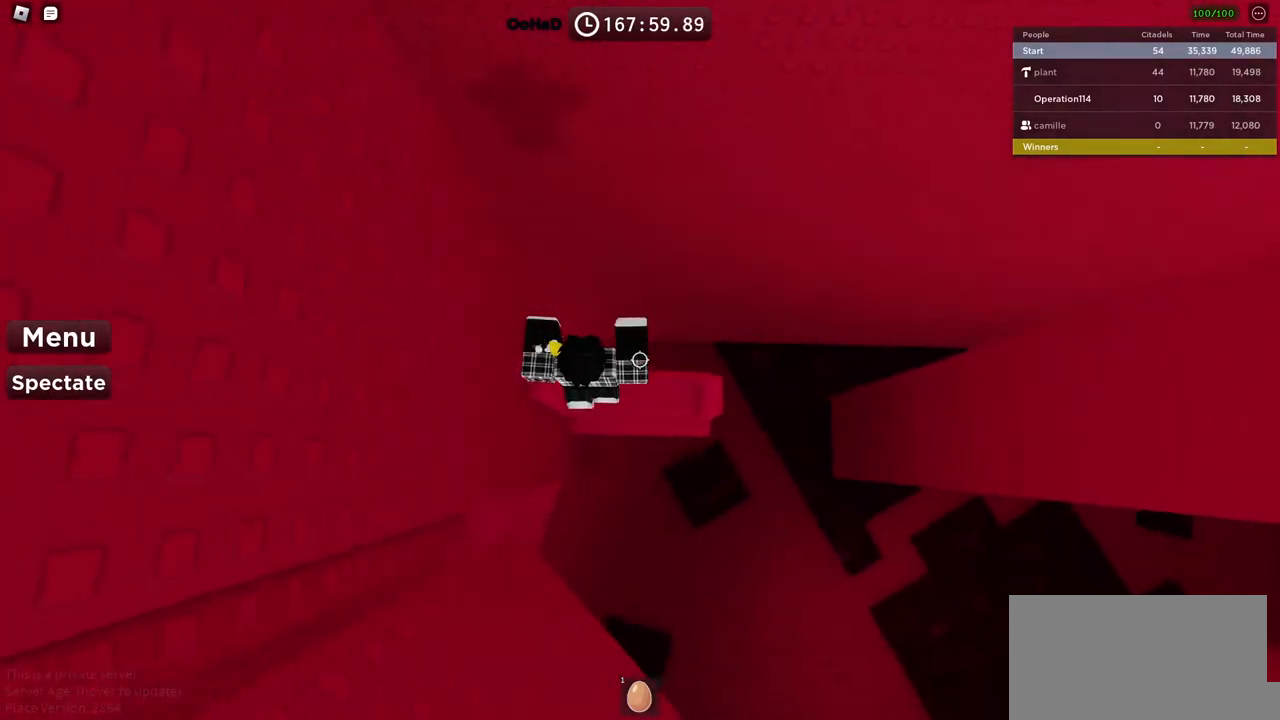
{"keys": [], "events": [[50, "w", "down"], [250, "w", "up"], [267, "a", "up"]]}
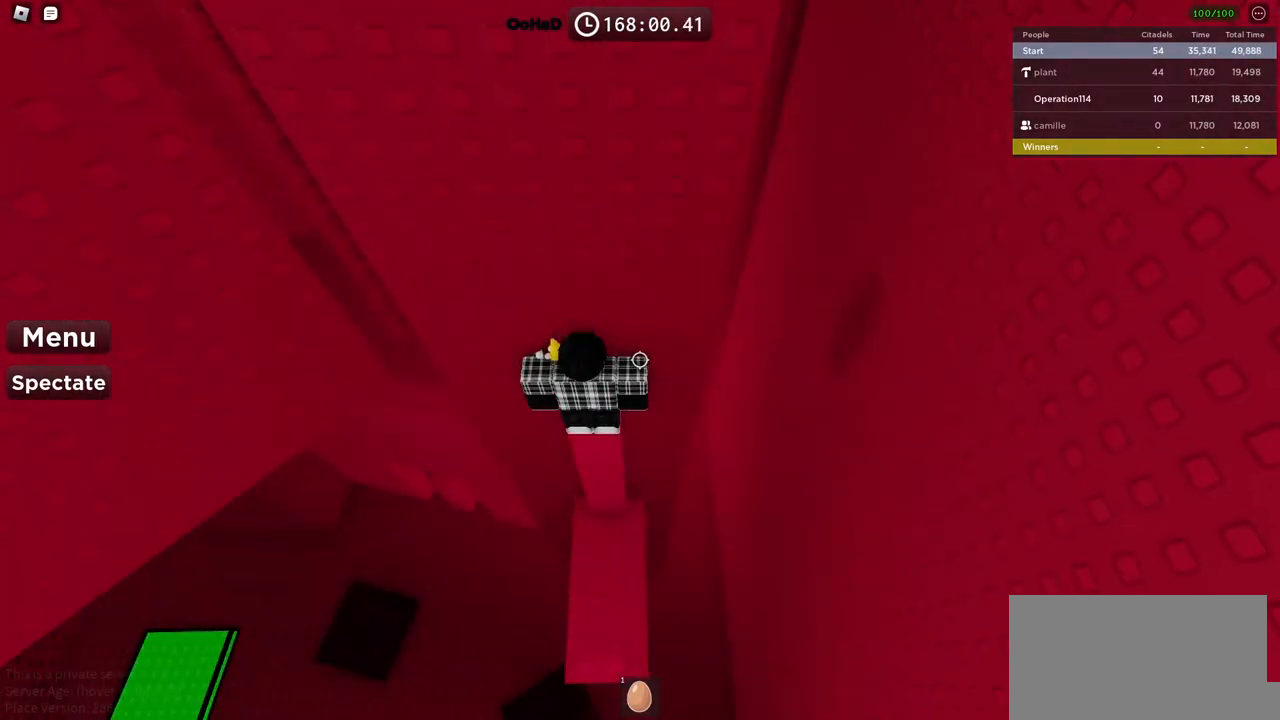
{"keys": [], "events": [[200, "shift", "down"], [350, "shift", "up"]]}
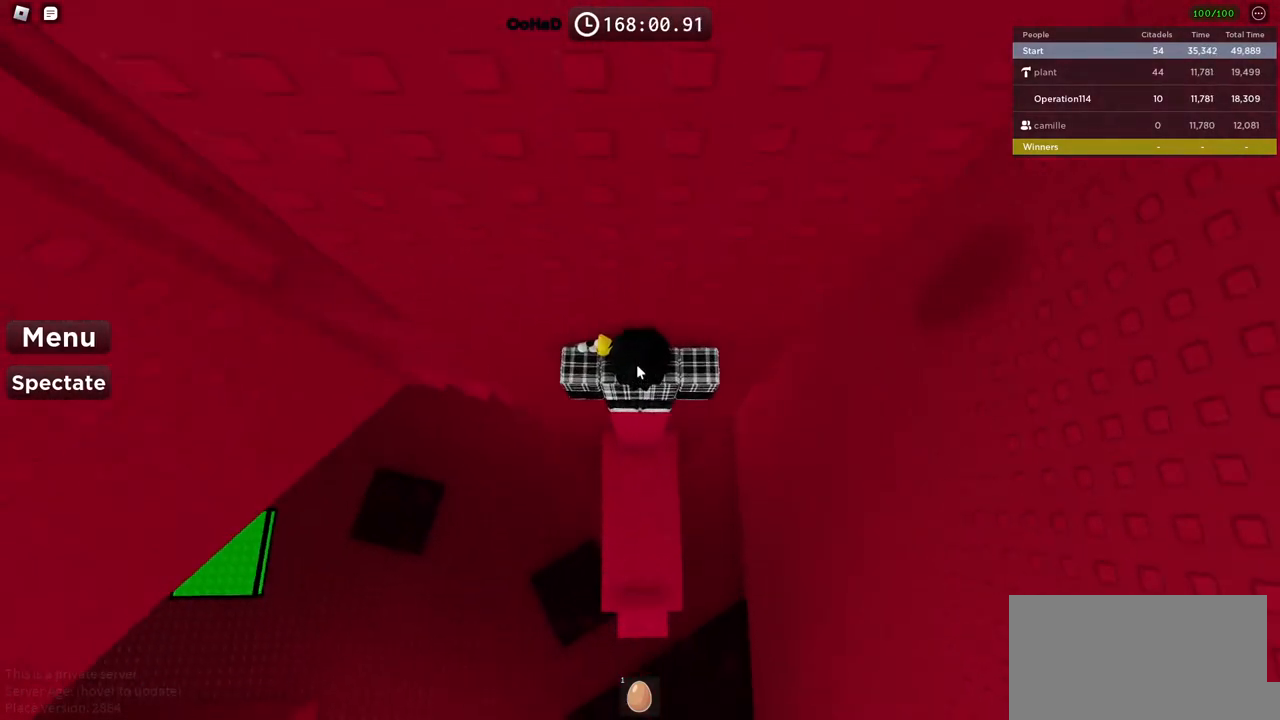
{"keys": [], "events": []}
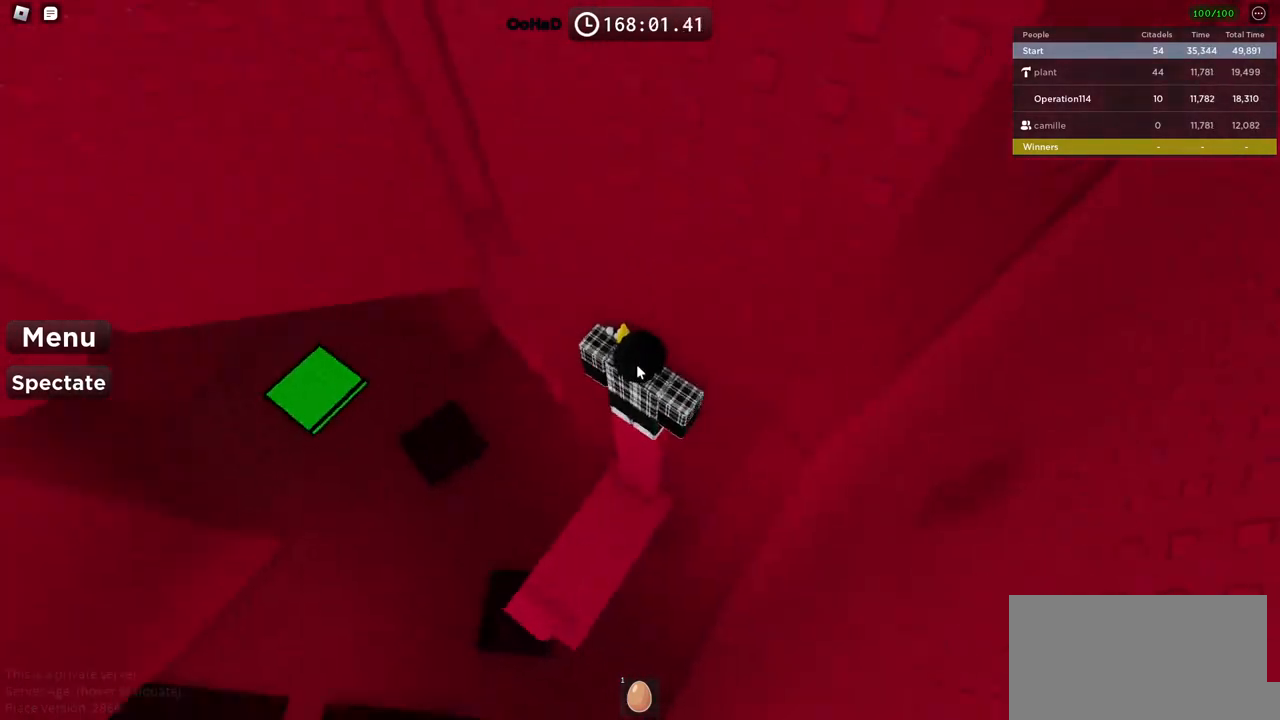
{"keys": [], "events": []}
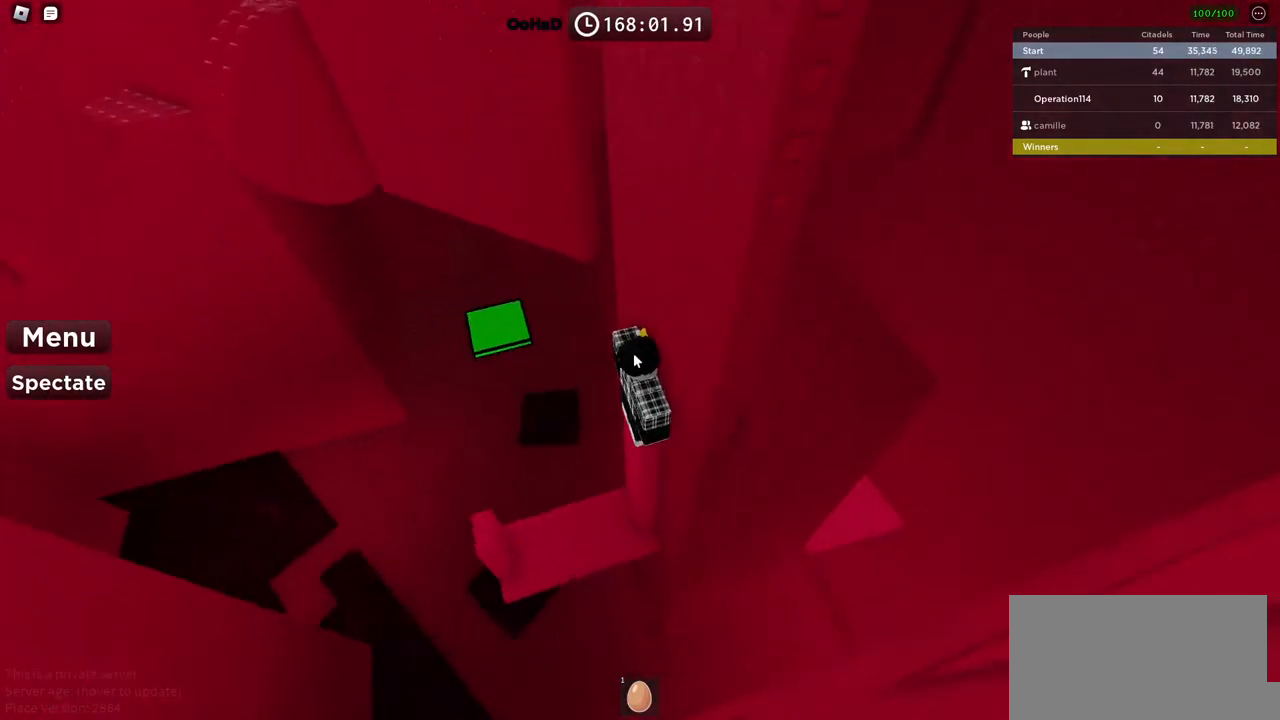
{"keys": ["d"], "events": [[250, "shift", "down"], [367, "shift", "up"], [400, "d", "down"]]}
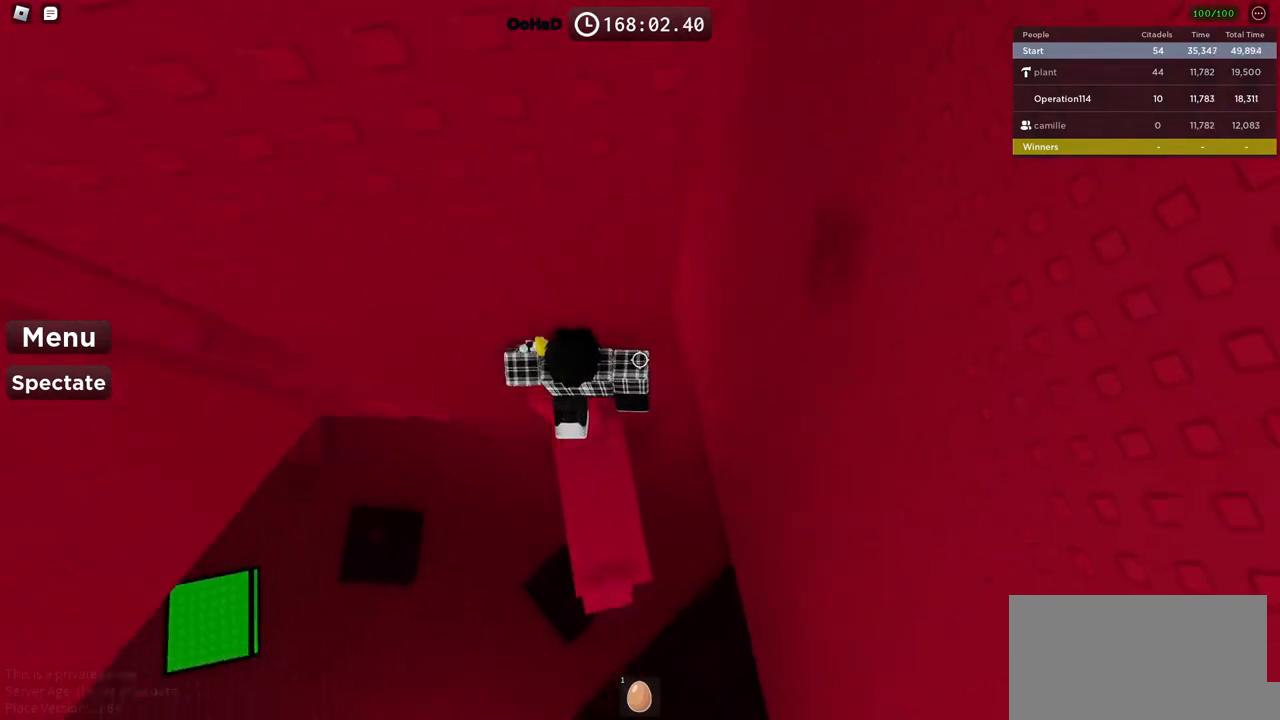
{"keys": ["d", "space"], "events": [[50, "space", "down"]]}
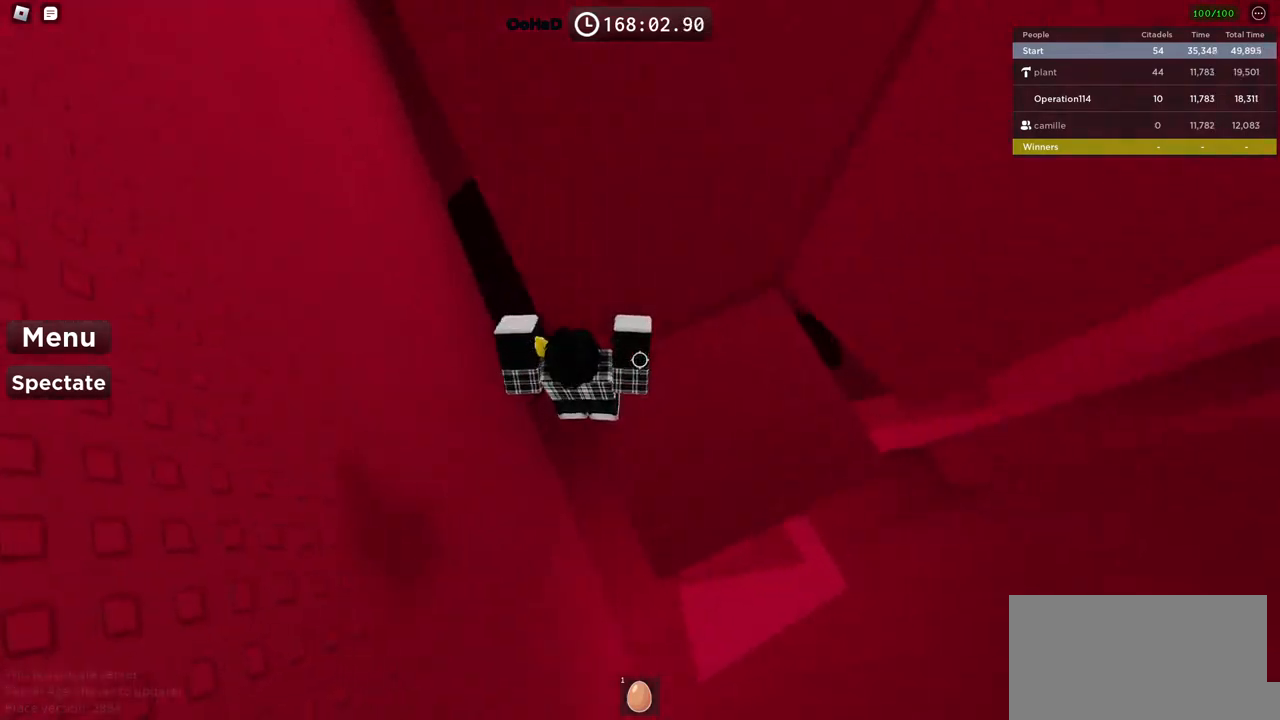
{"keys": [], "events": [[200, "space", "up"], [400, "d", "up"]]}
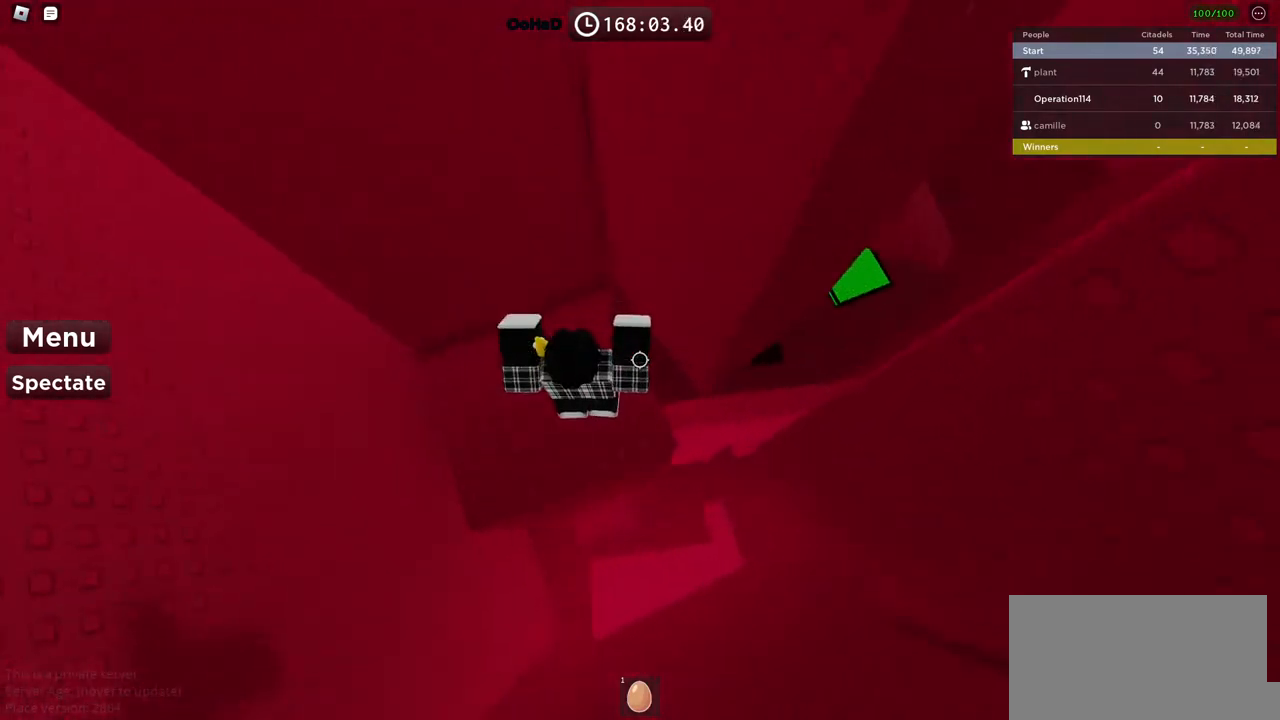
{"keys": [], "events": [[84, "d", "down"], [234, "d", "up"]]}
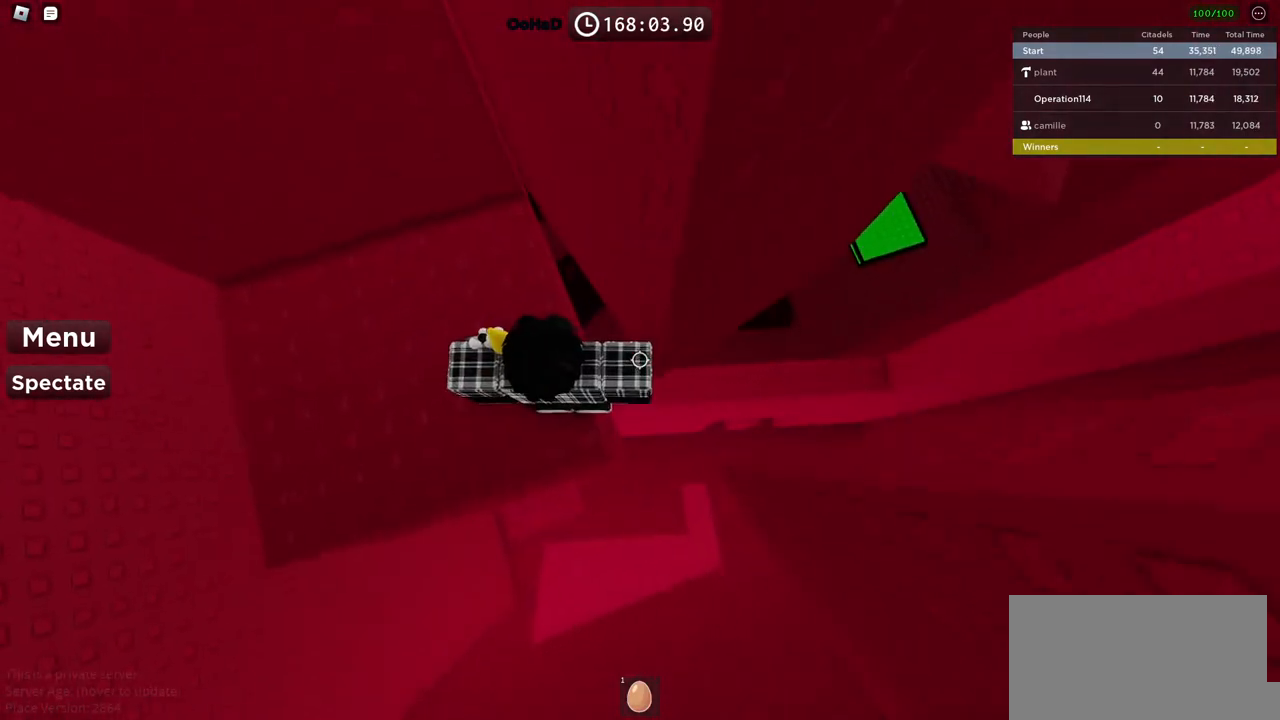
{"keys": [], "events": [[284, "s", "down"], [367, "s", "up"]]}
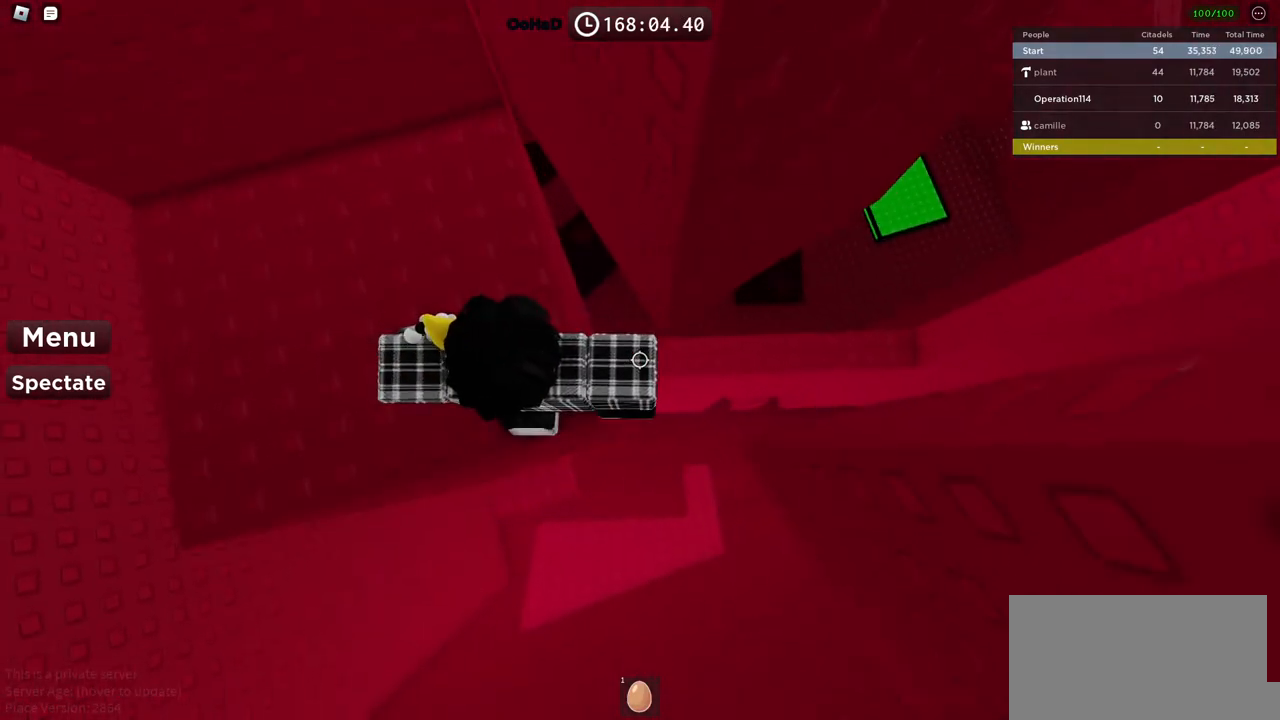
{"keys": ["d", "space"], "events": [[200, "d", "down"], [234, "d", "up"], [400, "d", "down"], [500, "space", "down"]]}
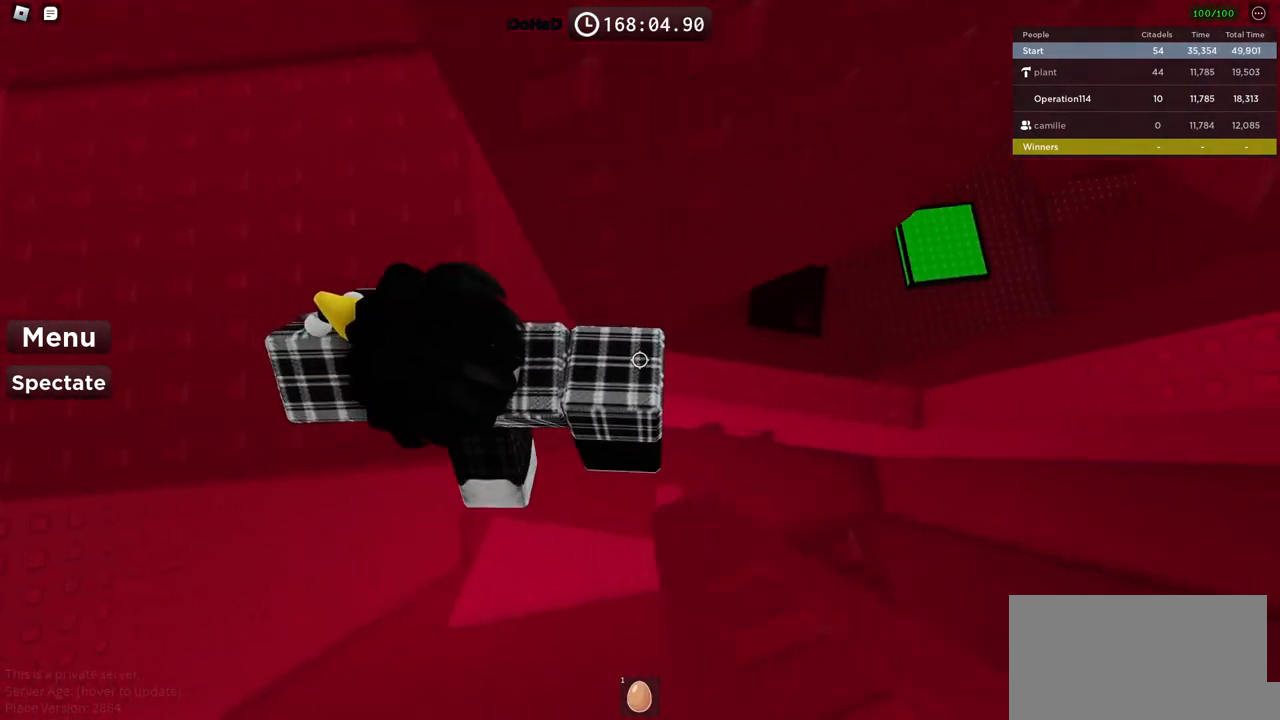
{"keys": [], "events": [[134, "space", "up"], [200, "s", "down"], [334, "d", "up"], [384, "s", "up"]]}